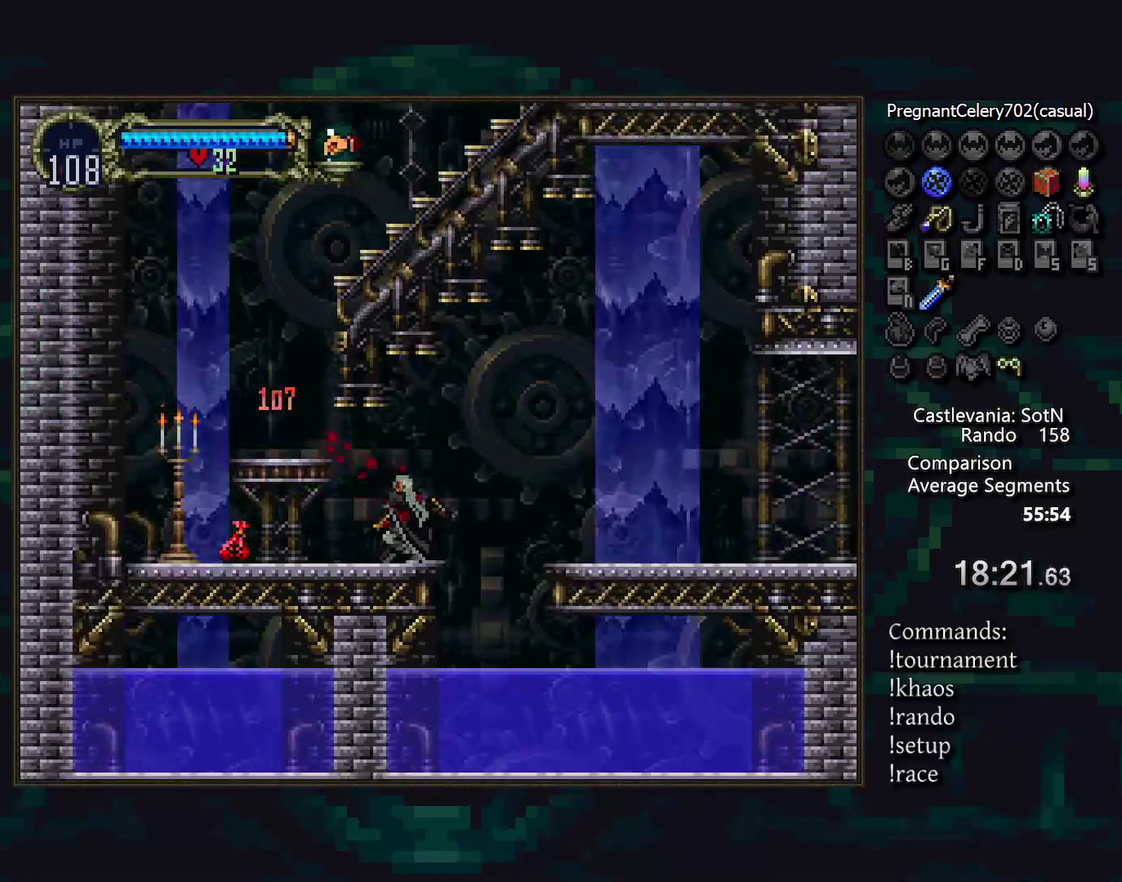
Gameplay with a controller (PlayStation layout); each line is a JSON object with the inputs held at the frame after it. "events" lists button and stick changes between this image and that frame as [ms after this image, input, new state], when the widget could be followed in between. Not read: CROSS DPAD_DOWN DPAD_LEFT DPAD_RIGHT L3 R3.
{"buttons": [], "events": [[117, "TRIANGLE", "down"], [200, "TRIANGLE", "up"]]}
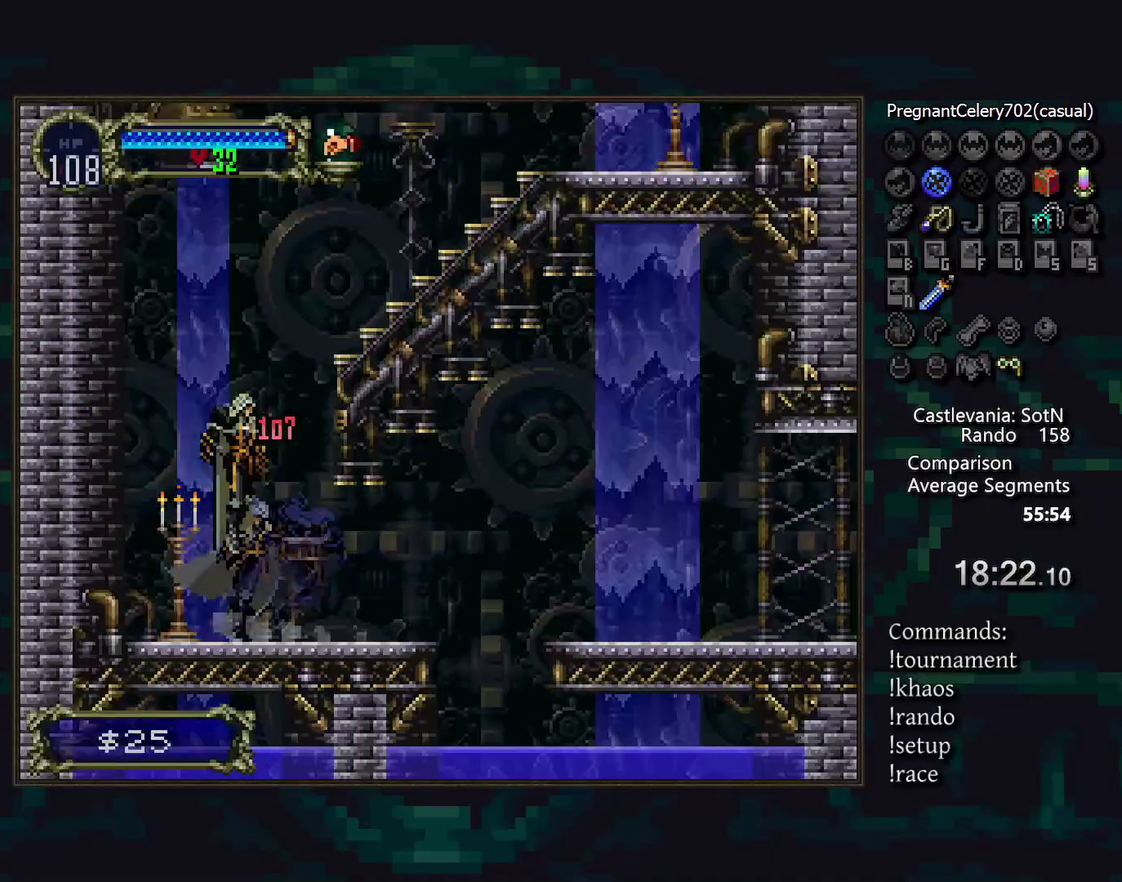
{"buttons": [], "events": []}
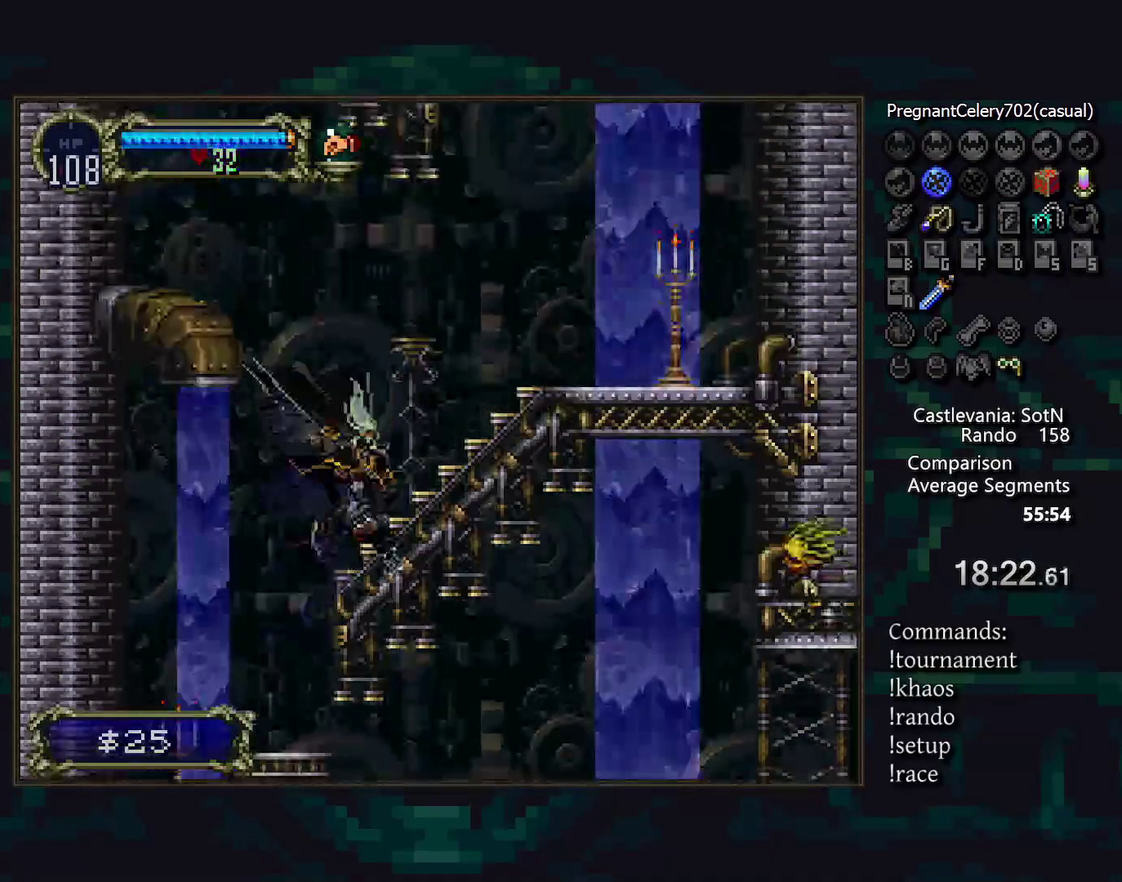
{"buttons": [], "events": [[200, "TRIANGLE", "down"], [267, "TRIANGLE", "up"], [300, "CIRCLE", "down"], [333, "TRIANGLE", "down"], [383, "CIRCLE", "up"], [400, "TRIANGLE", "up"]]}
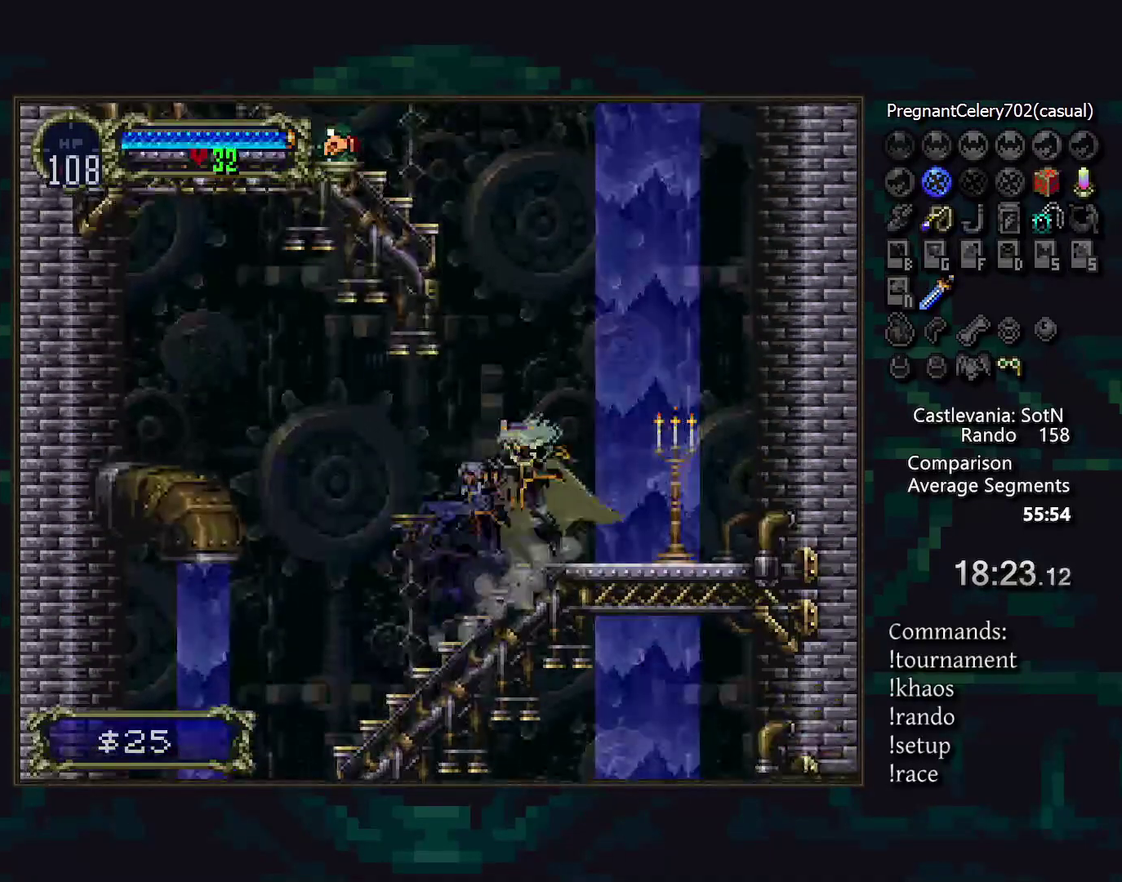
{"buttons": [], "events": []}
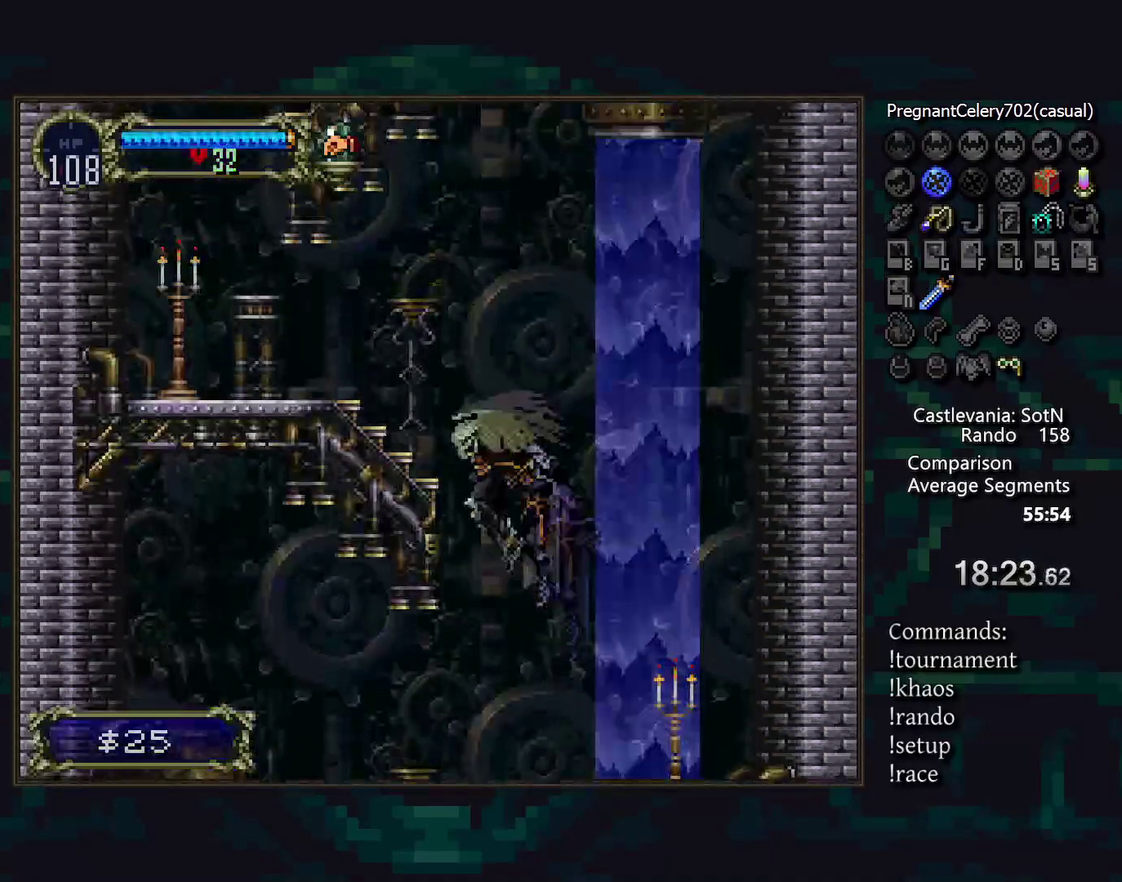
{"buttons": [], "events": []}
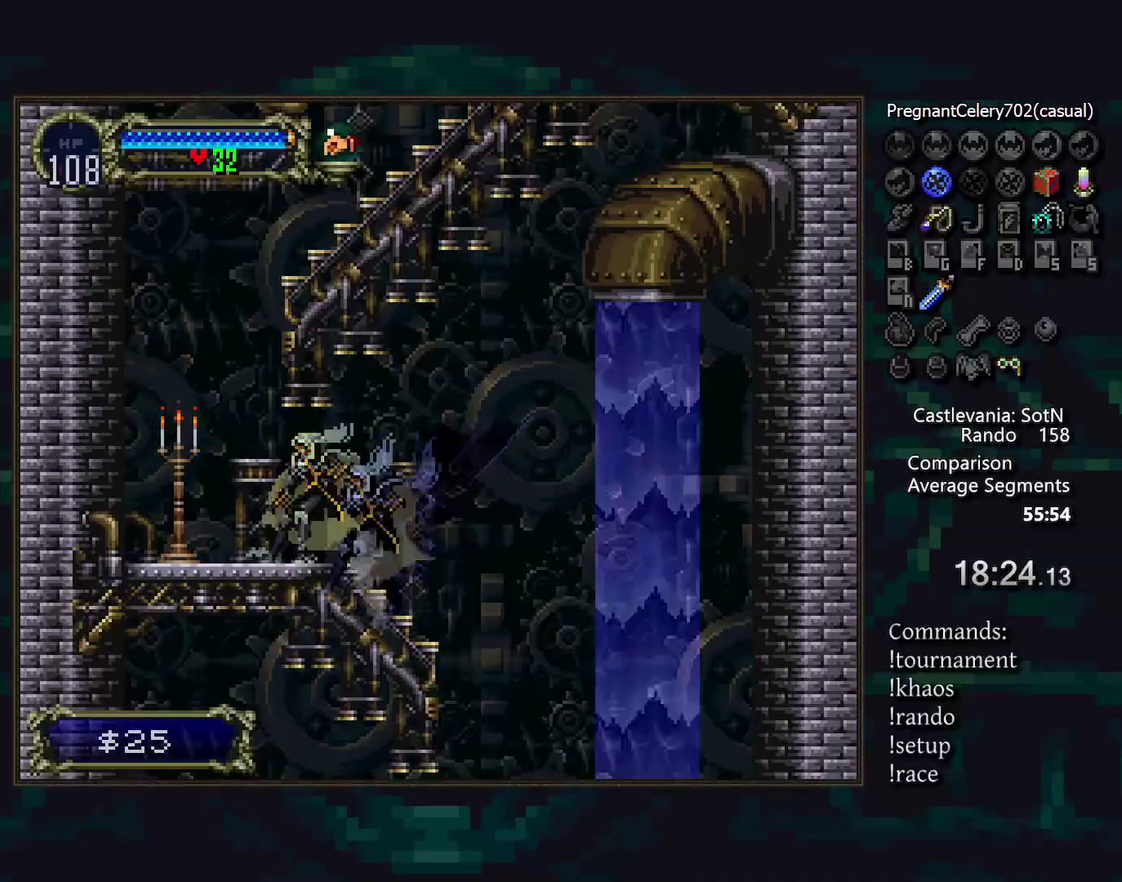
{"buttons": [], "events": []}
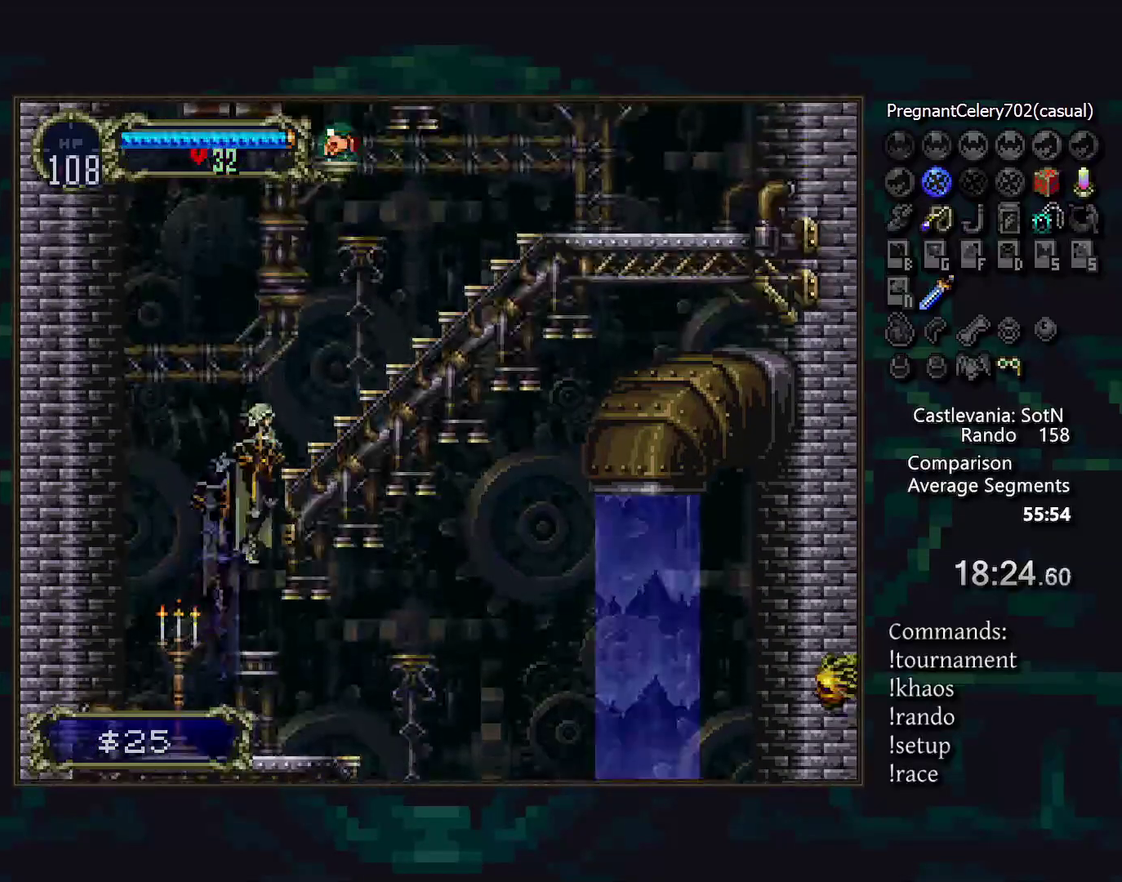
{"buttons": [], "events": []}
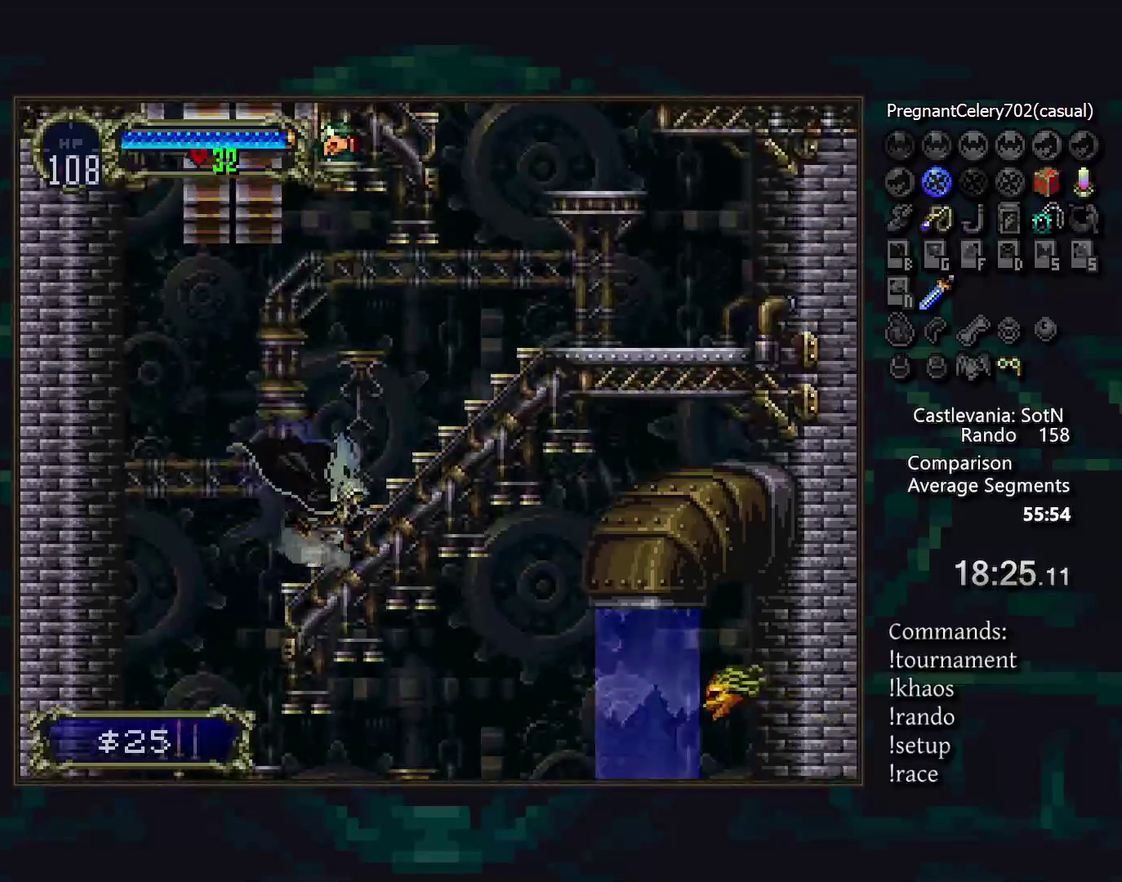
{"buttons": [], "events": [[67, "TRIANGLE", "down"], [133, "TRIANGLE", "up"], [167, "CIRCLE", "down"], [217, "TRIANGLE", "down"], [267, "CIRCLE", "up"], [283, "TRIANGLE", "up"], [333, "CIRCLE", "down"], [383, "TRIANGLE", "down"], [417, "CIRCLE", "up"], [433, "TRIANGLE", "up"]]}
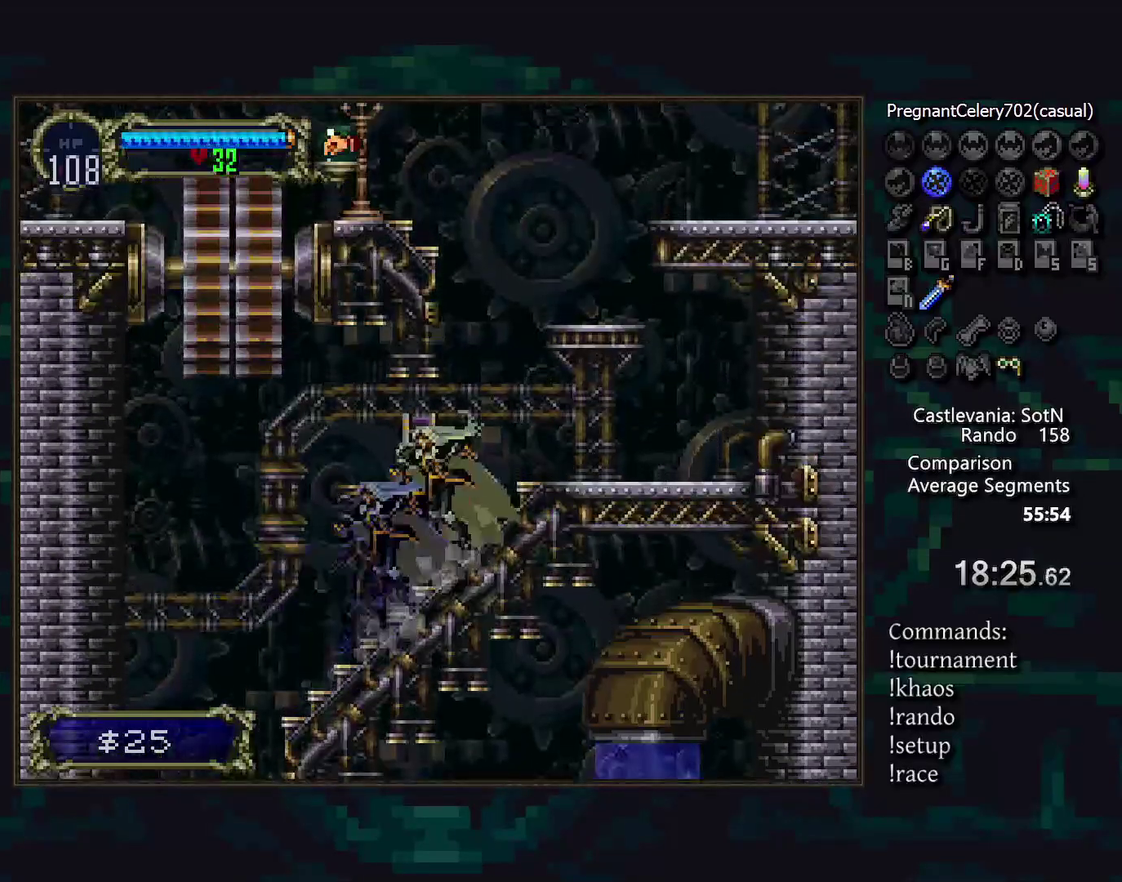
{"buttons": [], "events": []}
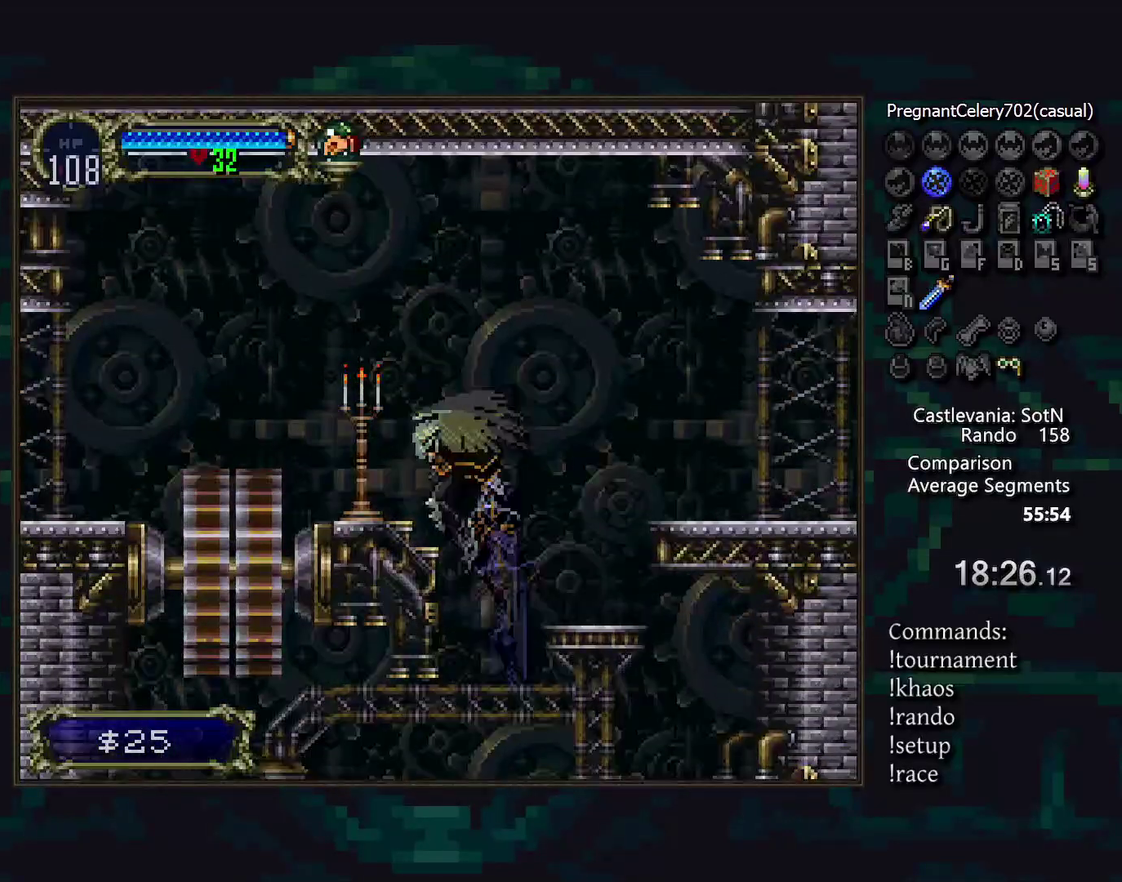
{"buttons": [], "events": []}
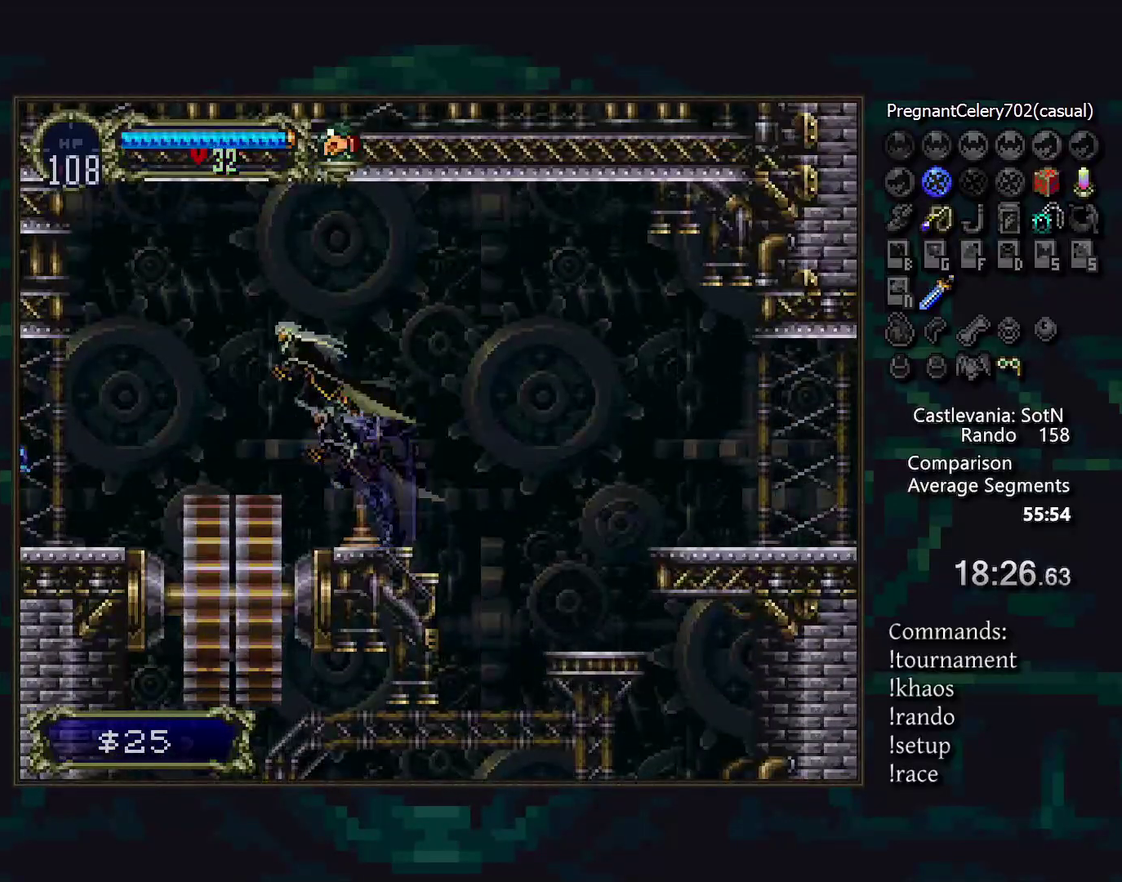
{"buttons": [], "events": []}
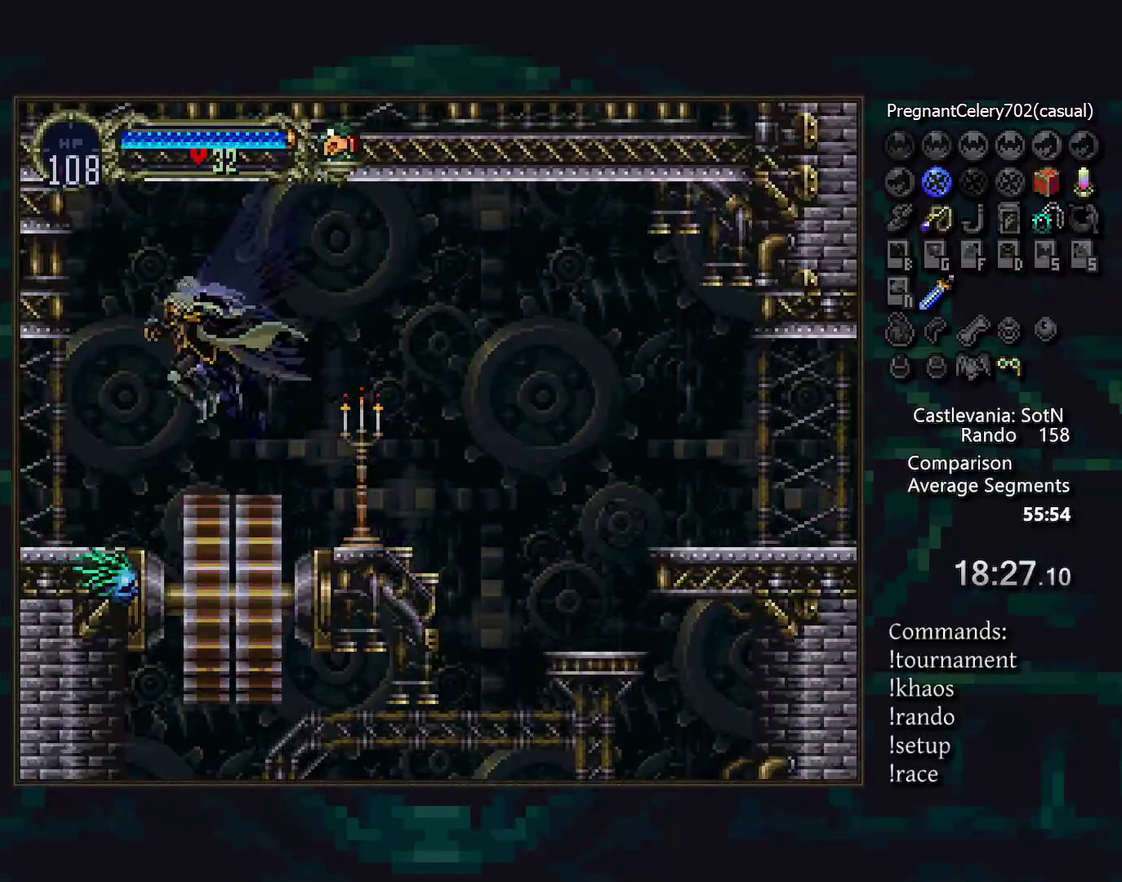
{"buttons": ["TRIANGLE"], "events": [[17, "SQUARE", "down"], [83, "SQUARE", "up"], [500, "TRIANGLE", "down"]]}
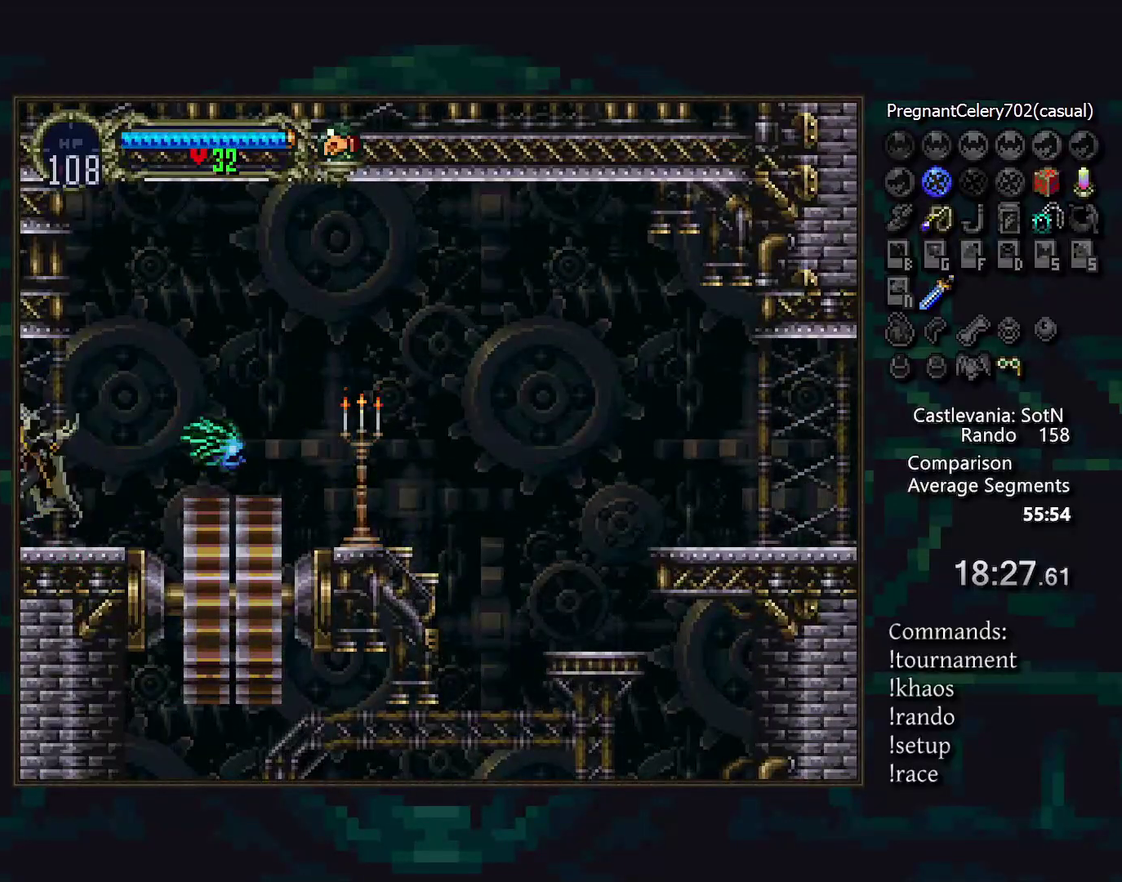
{"buttons": [], "events": [[83, "TRIANGLE", "up"], [100, "CIRCLE", "down"], [150, "TRIANGLE", "down"], [183, "CIRCLE", "up"], [217, "TRIANGLE", "up"]]}
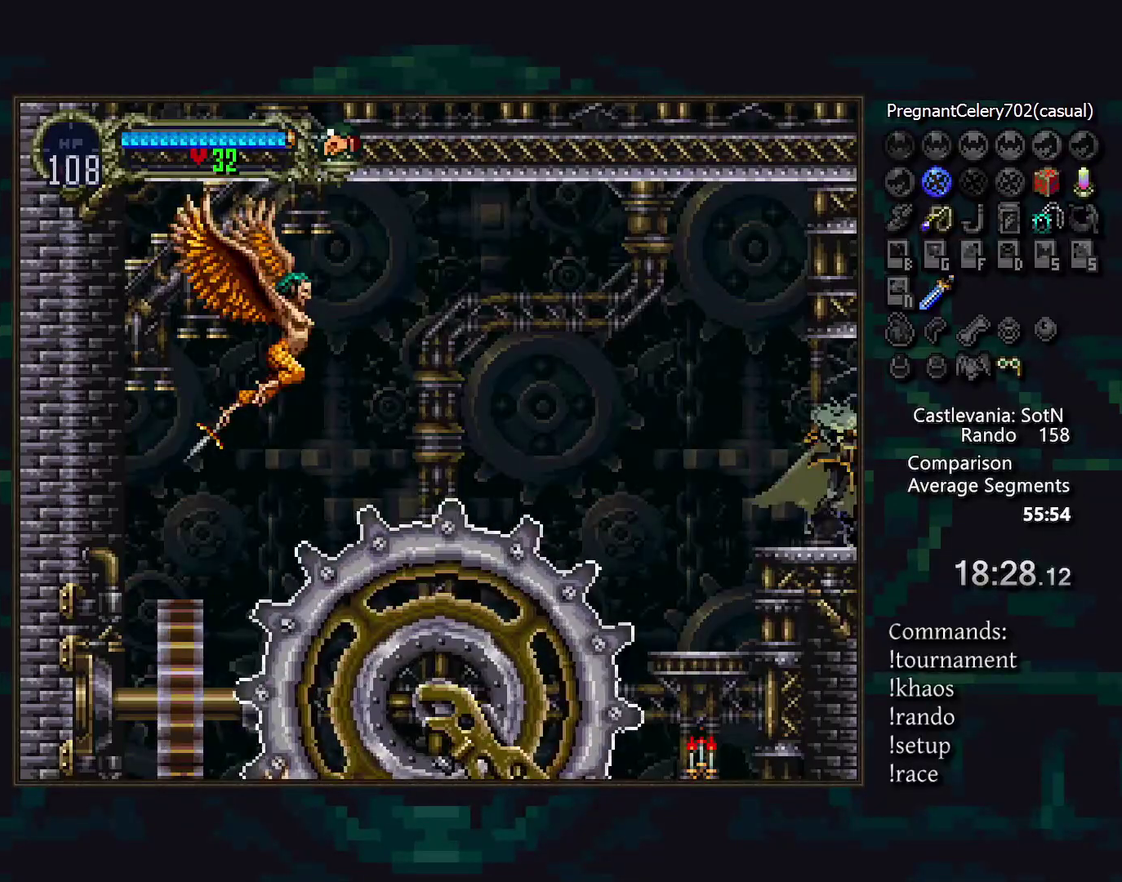
{"buttons": [], "events": [[83, "TRIANGLE", "down"], [183, "TRIANGLE", "up"]]}
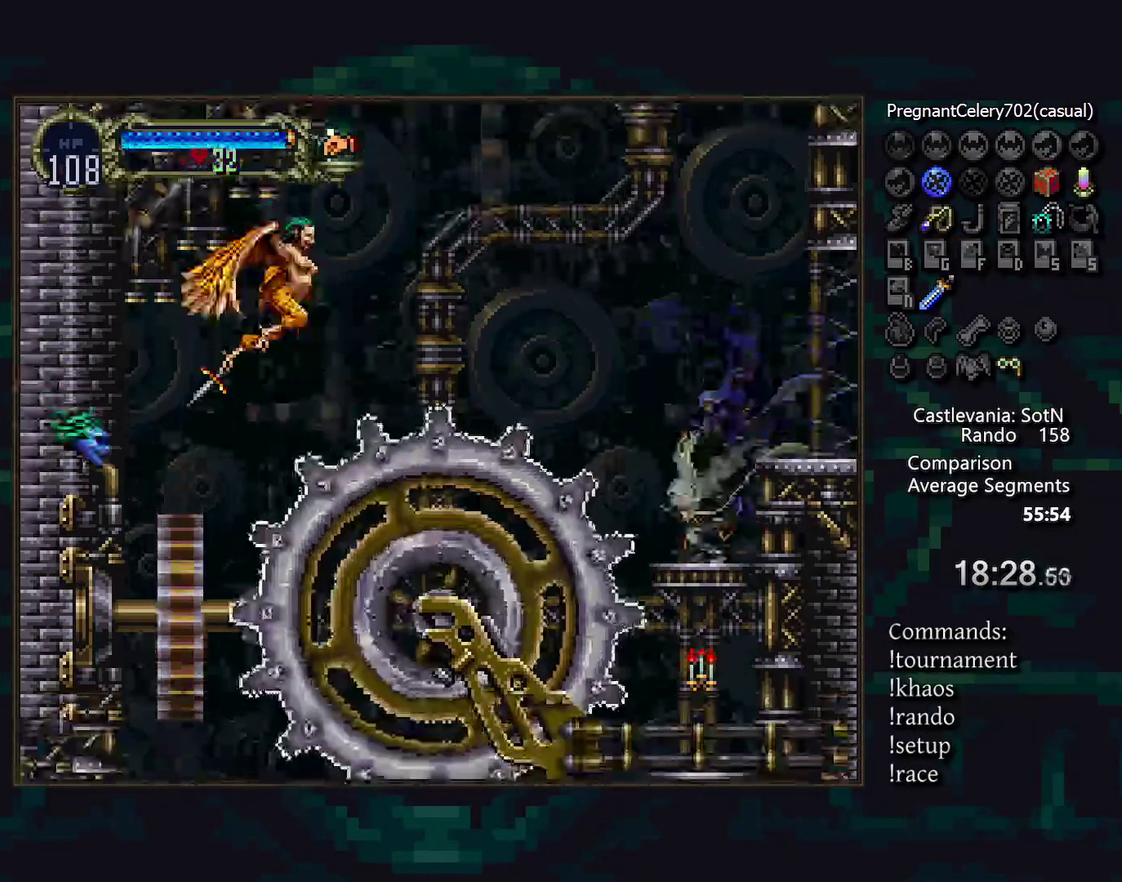
{"buttons": [], "events": []}
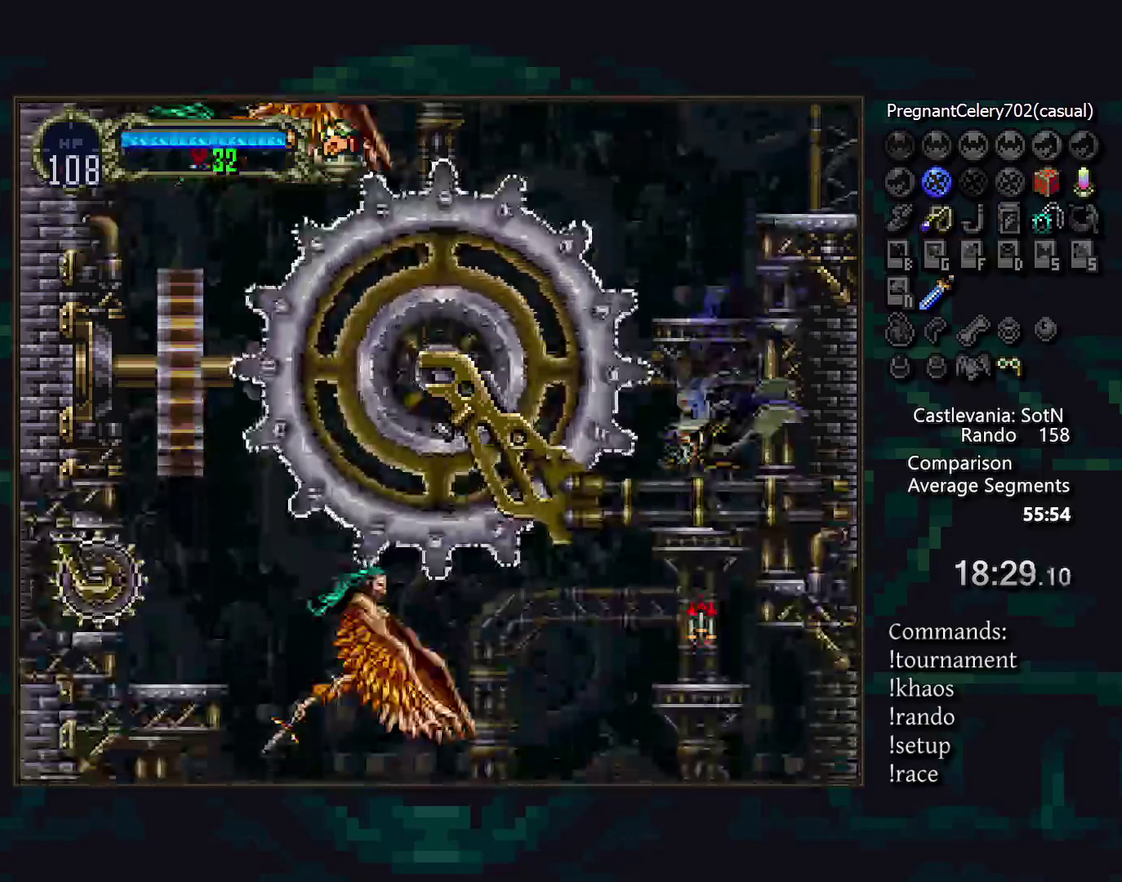
{"buttons": [], "events": []}
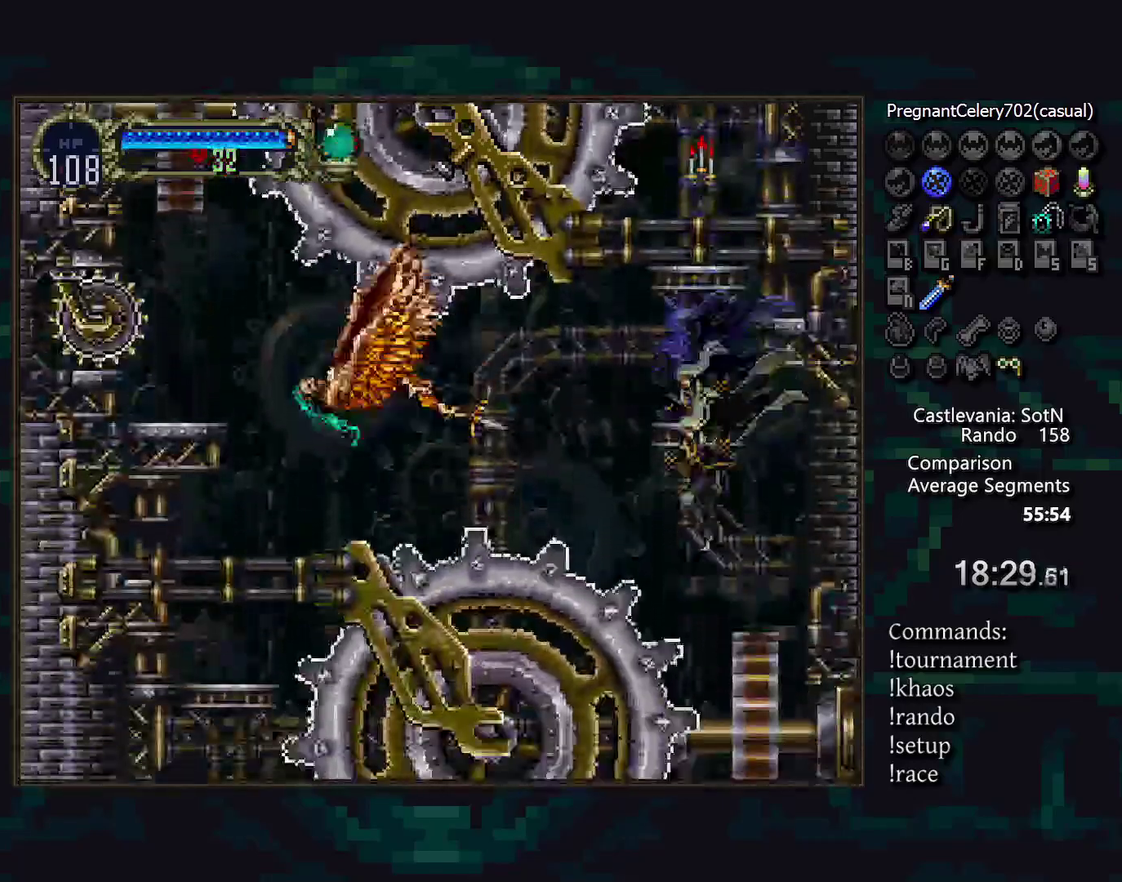
{"buttons": [], "events": []}
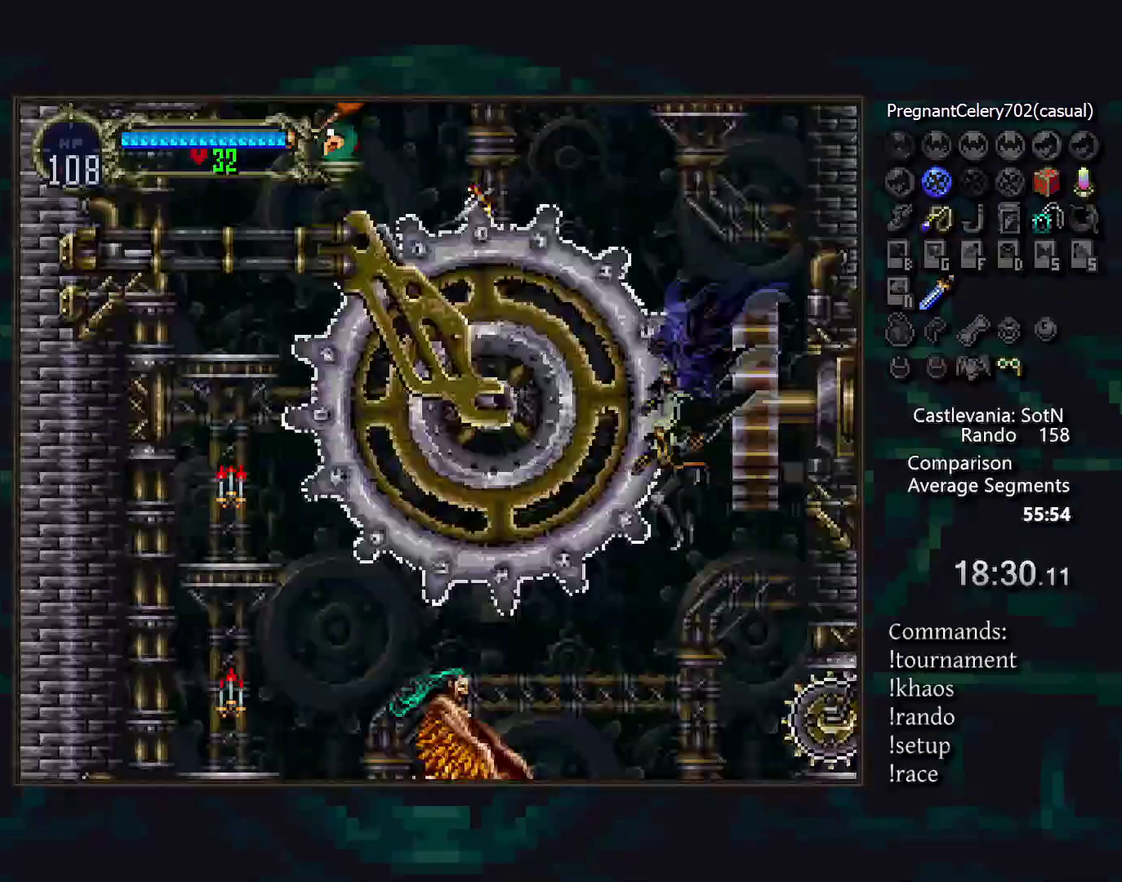
{"buttons": [], "events": []}
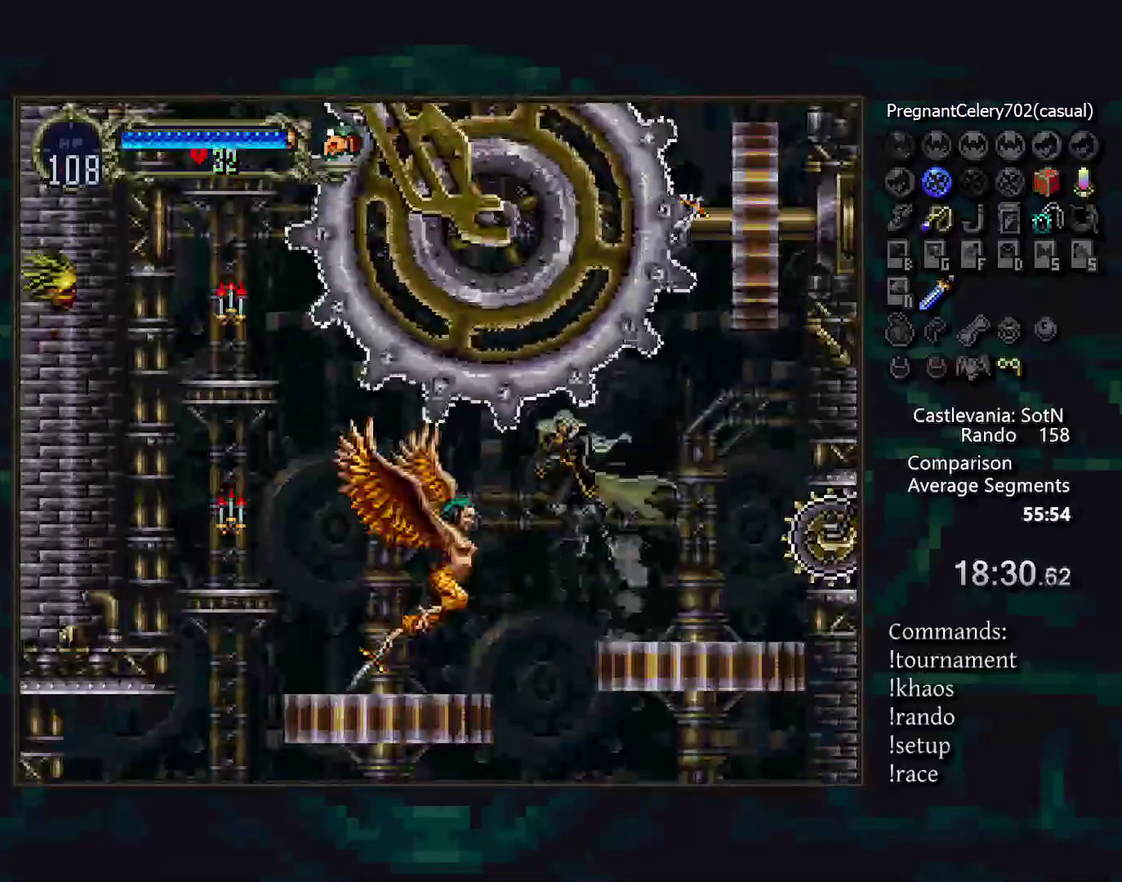
{"buttons": ["CIRCLE"], "events": [[17, "SQUARE", "down"], [83, "SQUARE", "up"], [400, "TRIANGLE", "down"], [467, "TRIANGLE", "up"], [500, "CIRCLE", "down"]]}
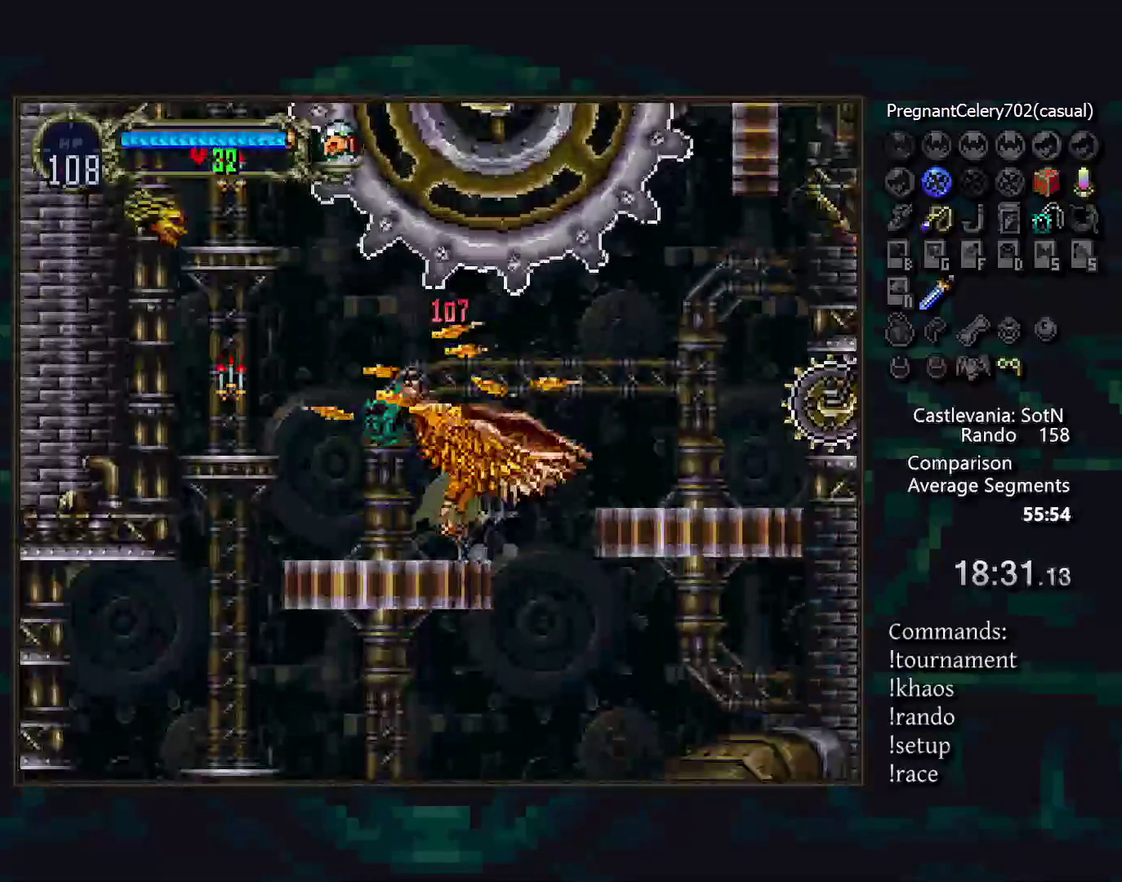
{"buttons": [], "events": [[33, "TRIANGLE", "down"], [83, "CIRCLE", "up"], [100, "TRIANGLE", "up"], [150, "CIRCLE", "down"], [200, "TRIANGLE", "down"], [233, "CIRCLE", "up"], [267, "TRIANGLE", "up"]]}
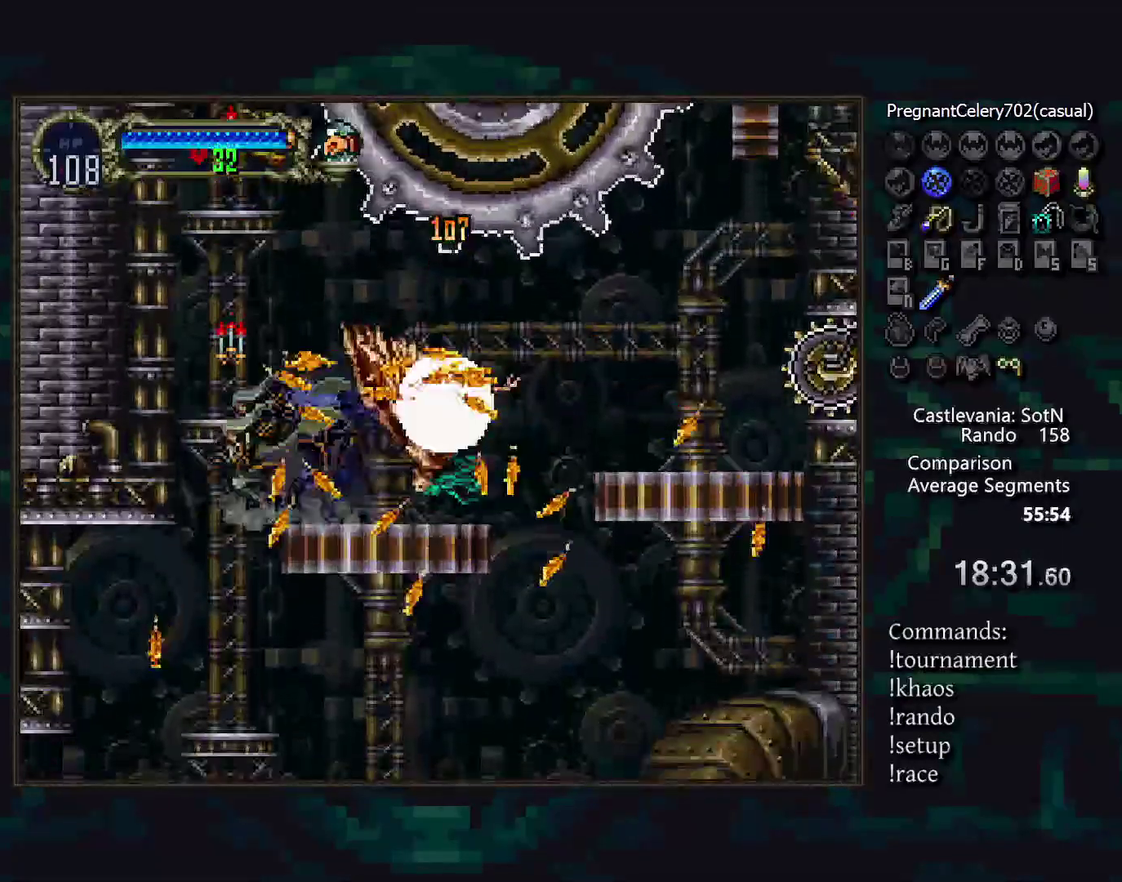
{"buttons": [], "events": []}
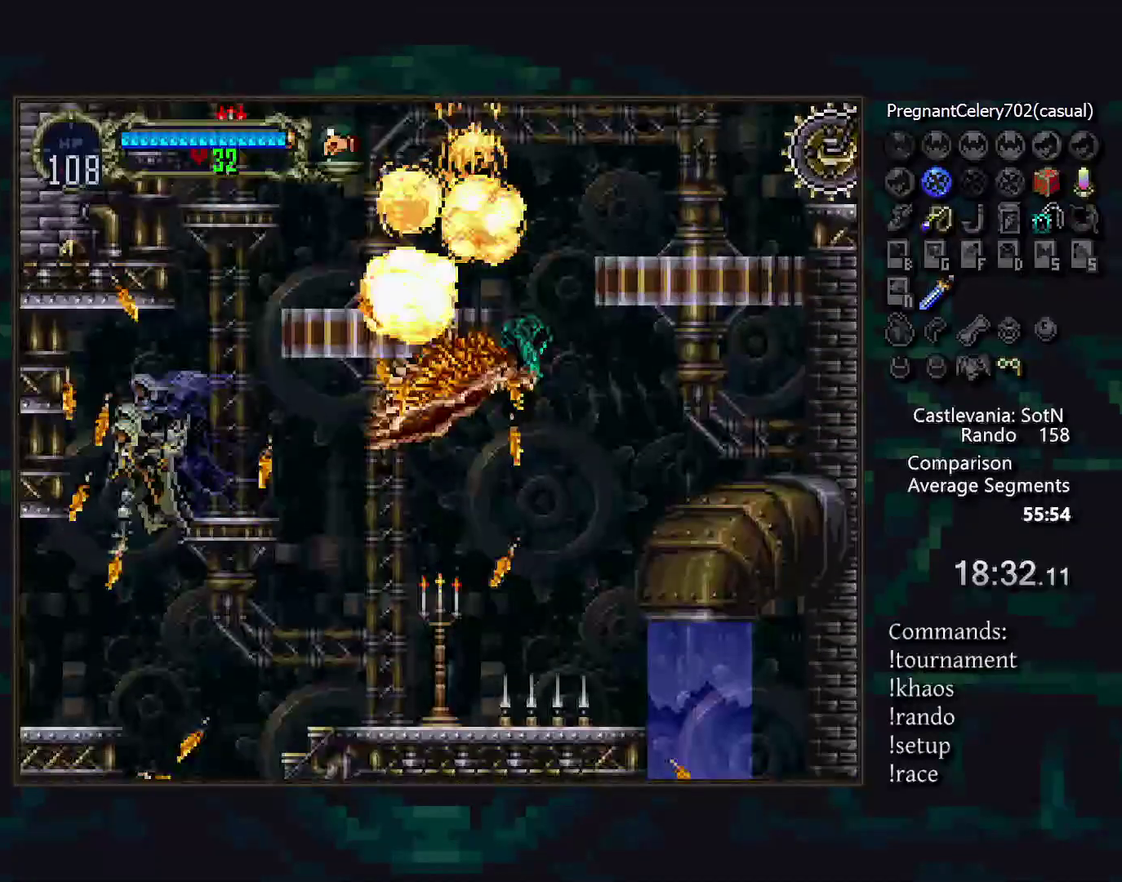
{"buttons": [], "events": [[267, "TRIANGLE", "down"], [350, "TRIANGLE", "up"]]}
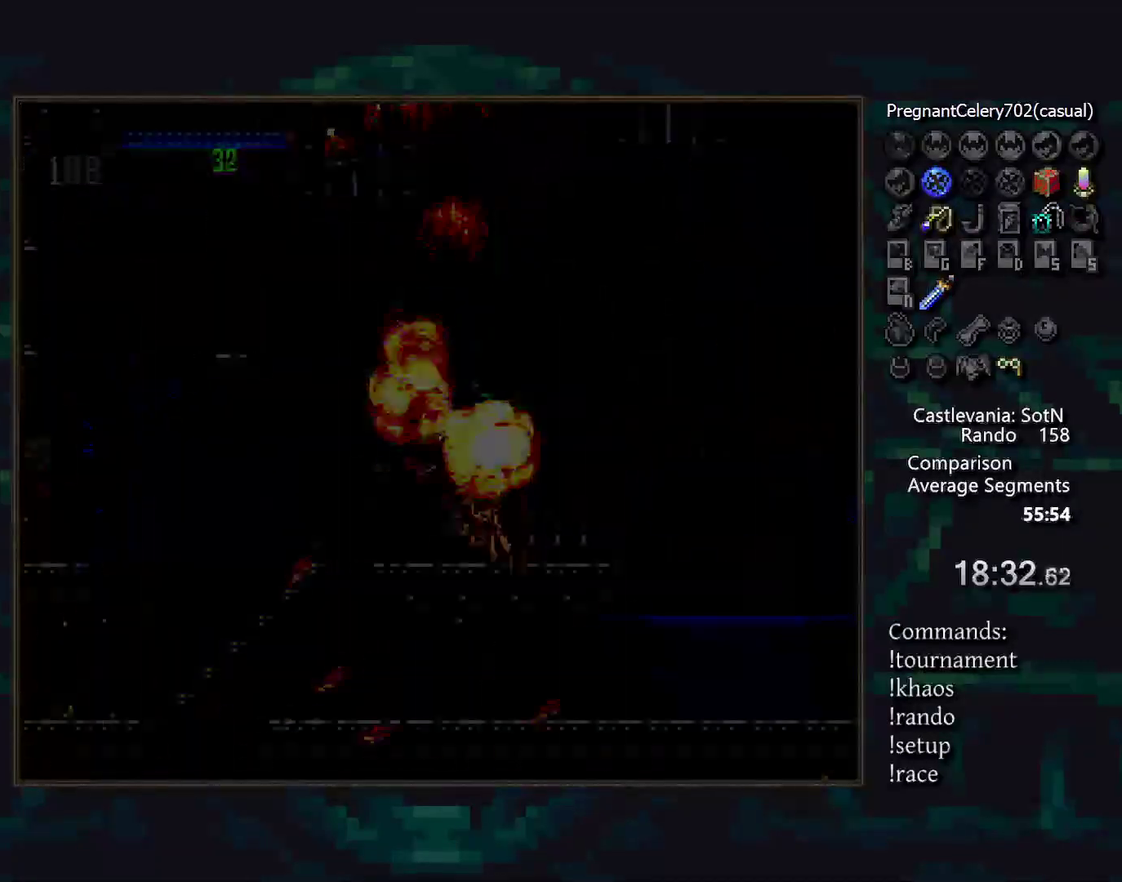
{"buttons": [], "events": []}
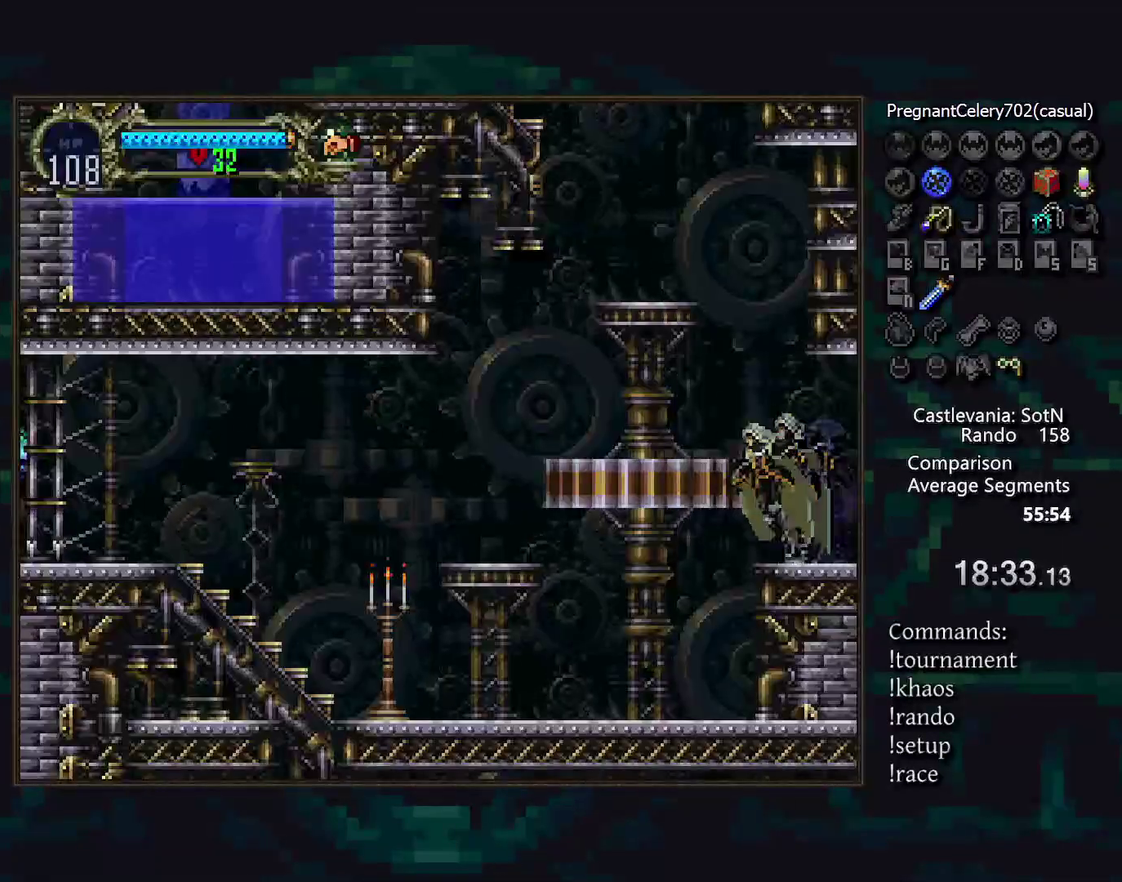
{"buttons": [], "events": []}
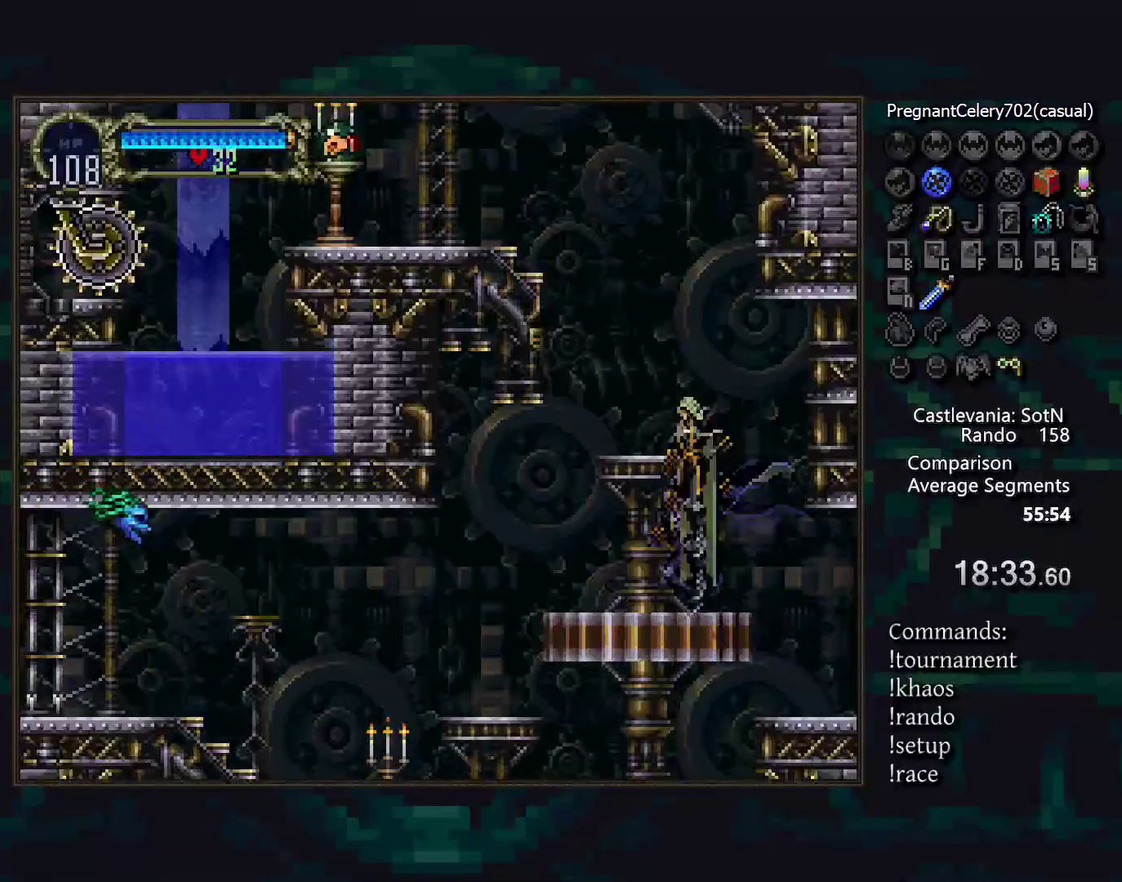
{"buttons": [], "events": []}
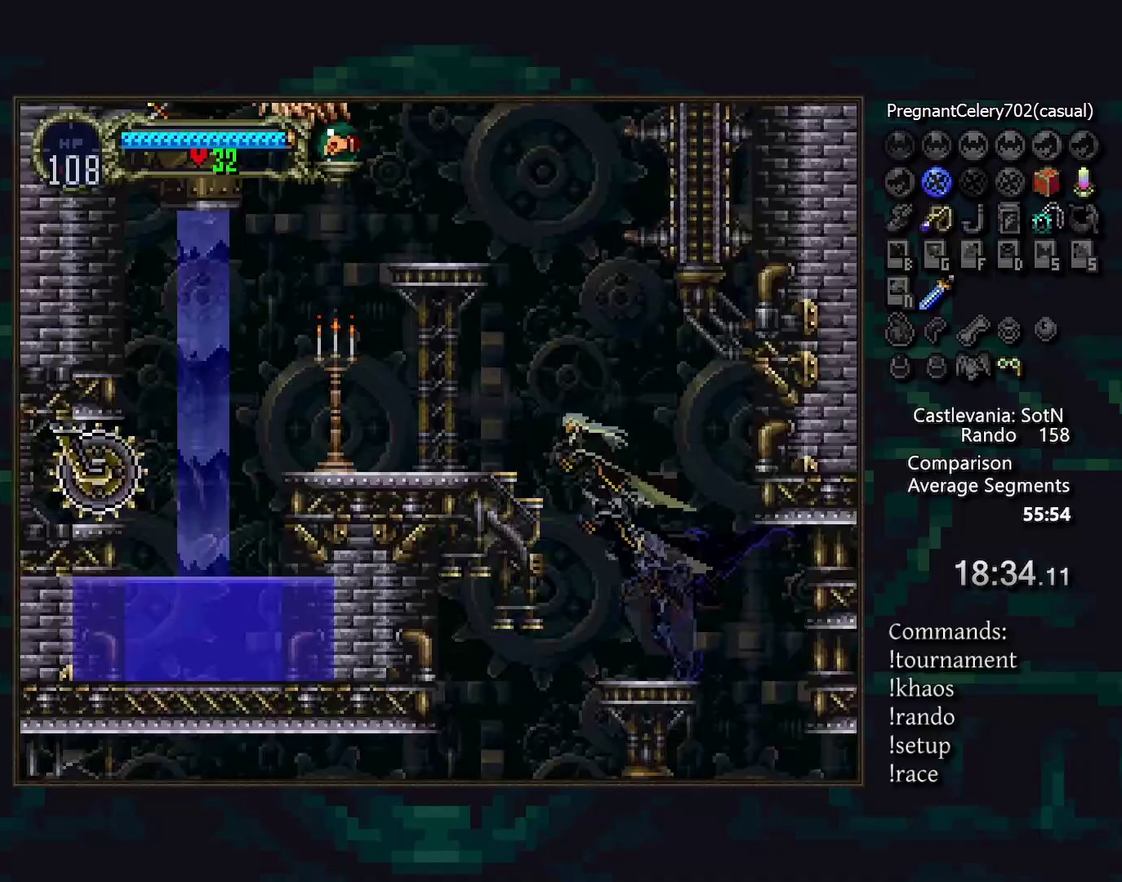
{"buttons": [], "events": []}
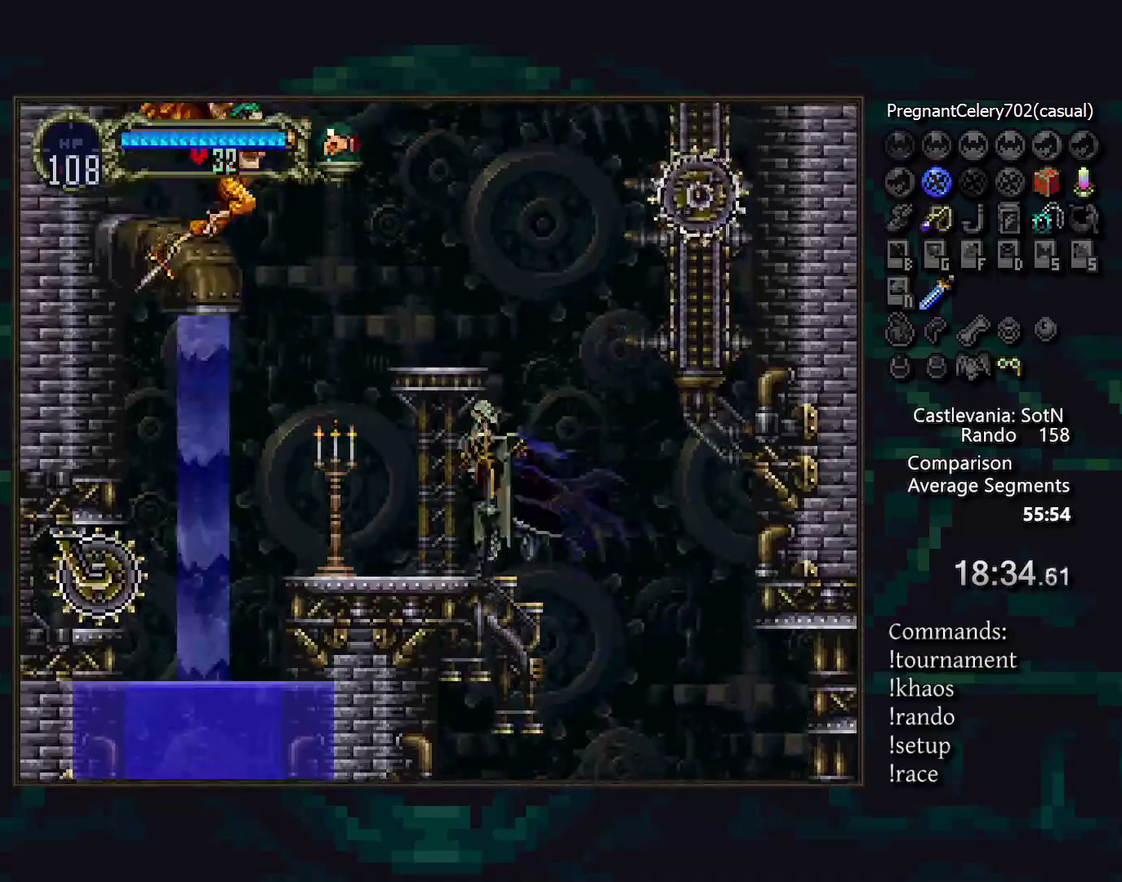
{"buttons": [], "events": [[217, "SQUARE", "down"], [333, "SQUARE", "up"]]}
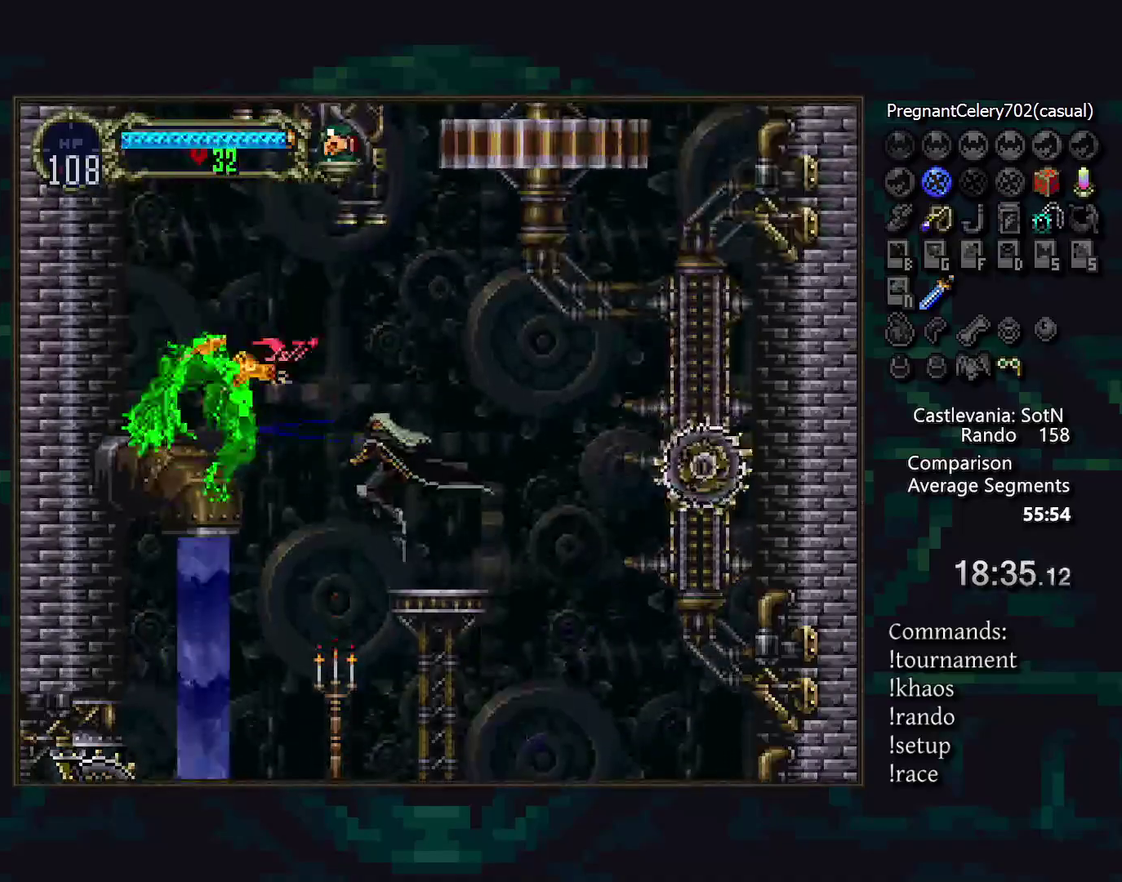
{"buttons": [], "events": []}